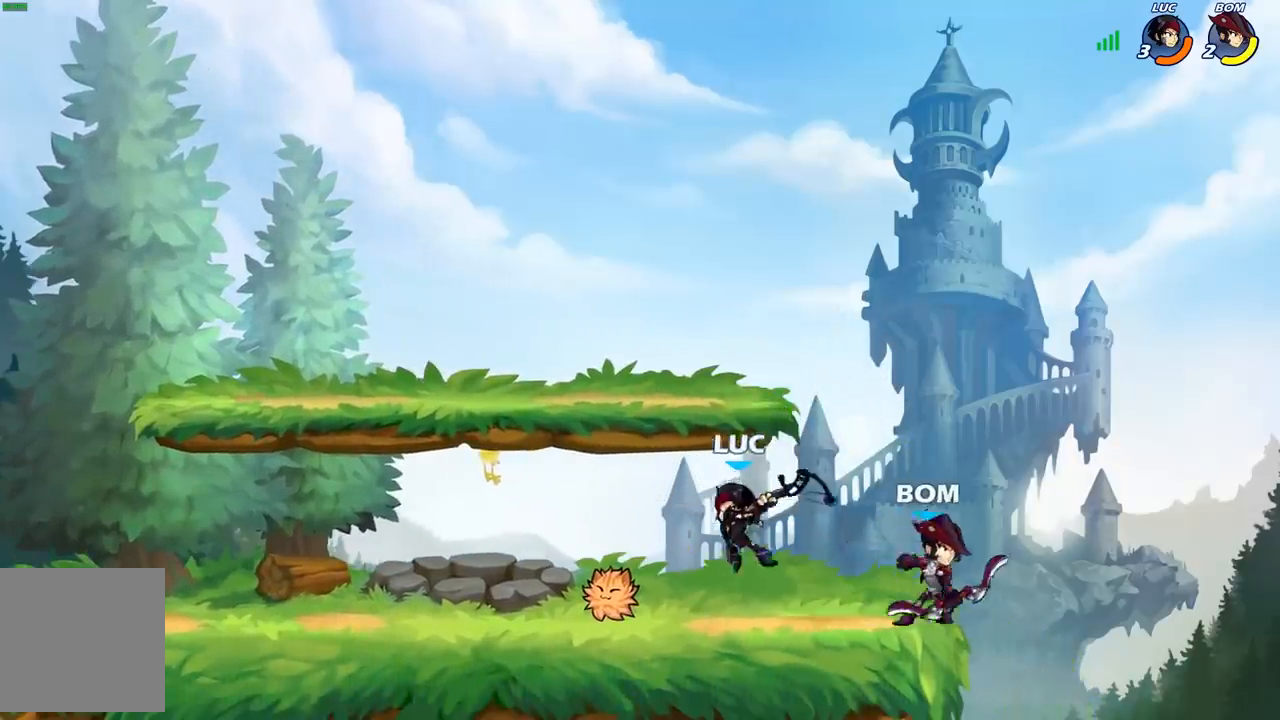
Gameplay with a controller (Xbox layout); each line is a JSON object with the inputs held at the frame after it. "events" lists button and stick changes between this image and that frame as [ms after this image, input, new state], when the widget could be followed in between.
{"buttons": [], "left_stick": "right", "right_stick": "center", "events": [[183, "left_stick", "up-left"], [433, "left_stick", "right"]]}
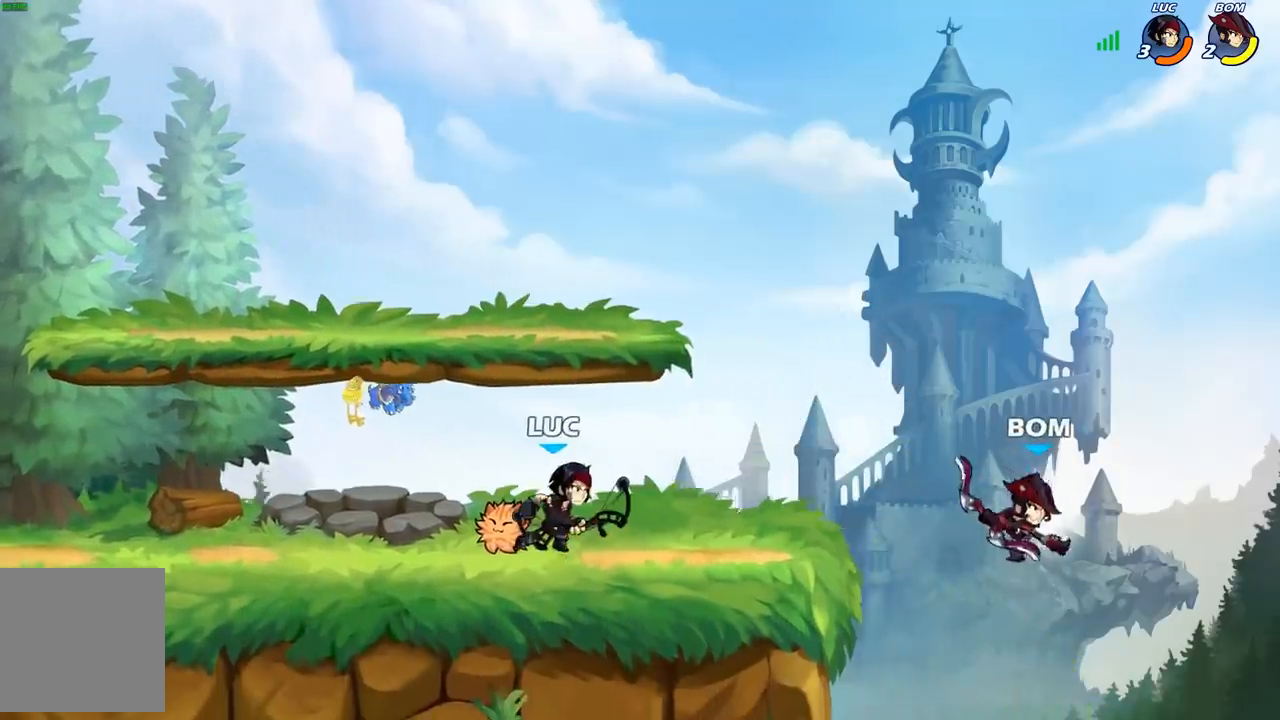
{"buttons": ["B"], "left_stick": "down", "right_stick": "center", "events": [[83, "R2", "down"], [267, "R2", "up"], [333, "A", "down"], [383, "left_stick", "down"], [400, "B", "down"], [417, "A", "up"]]}
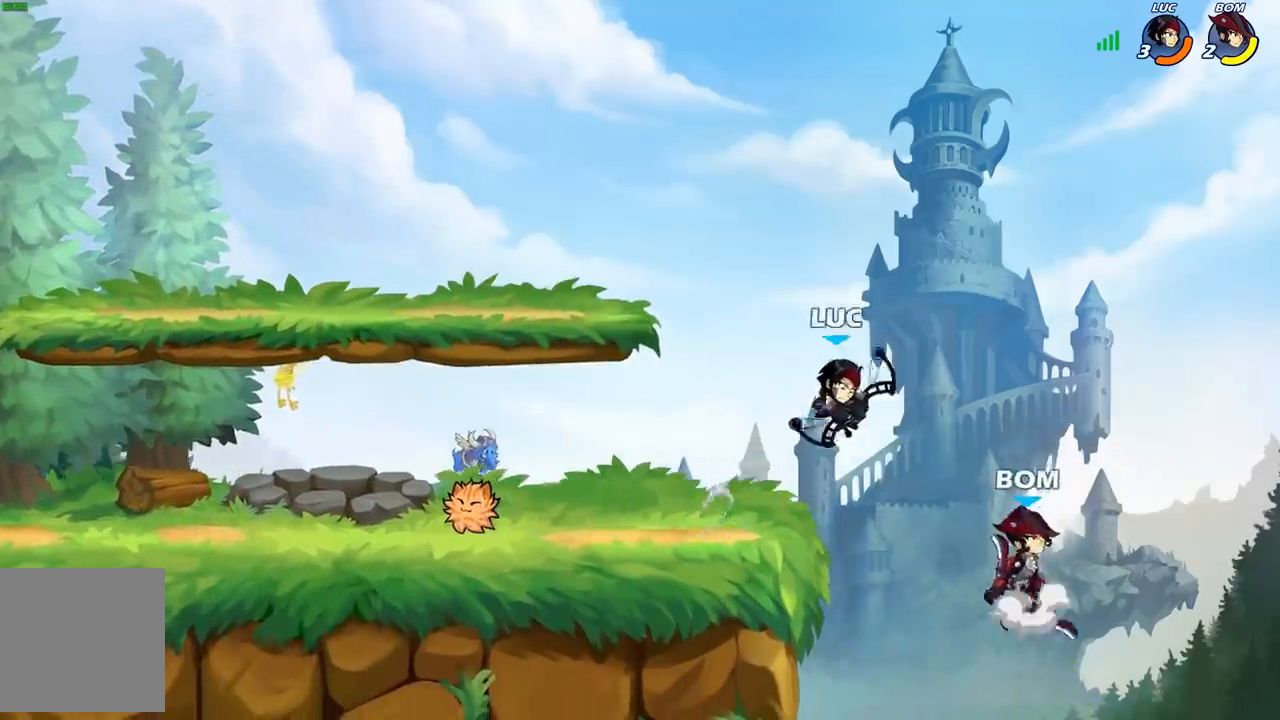
{"buttons": [], "left_stick": "center", "right_stick": "center", "events": [[367, "B", "up"], [433, "left_stick", "center"]]}
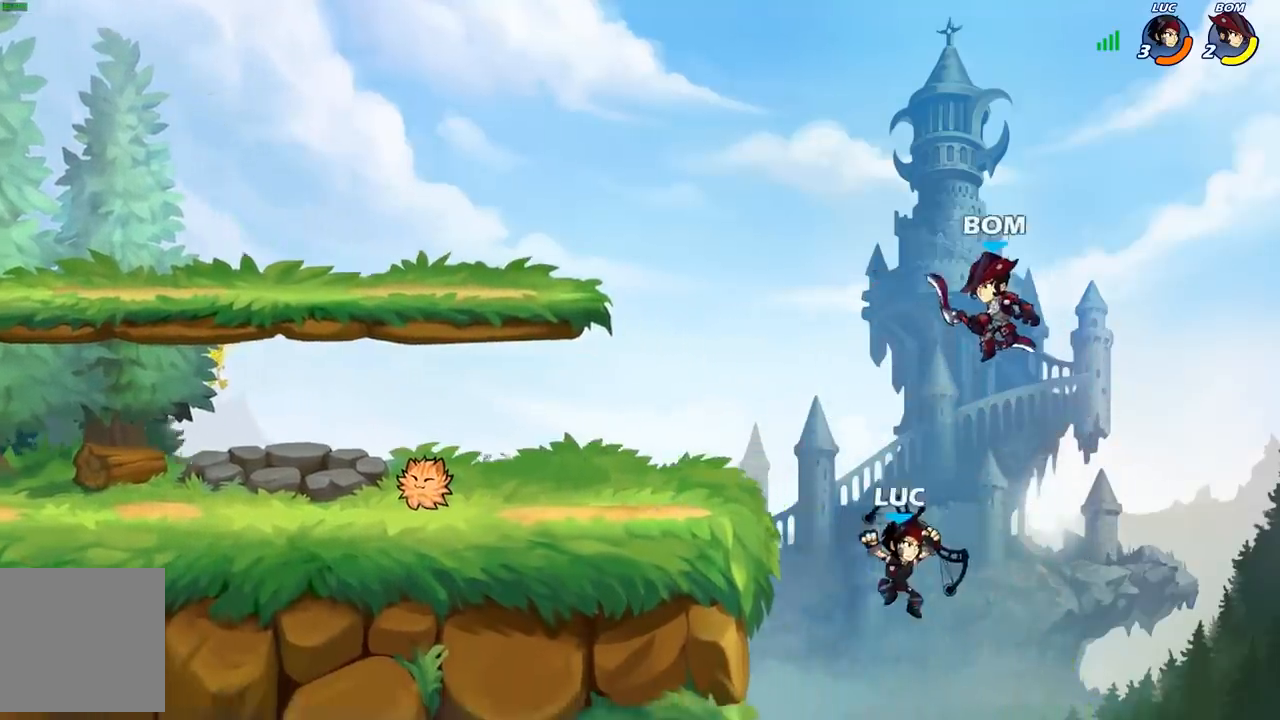
{"buttons": ["B"], "left_stick": "up-left", "right_stick": "center", "events": [[183, "left_stick", "right"], [383, "A", "down"], [417, "left_stick", "up-left"], [450, "B", "down"], [467, "A", "up"]]}
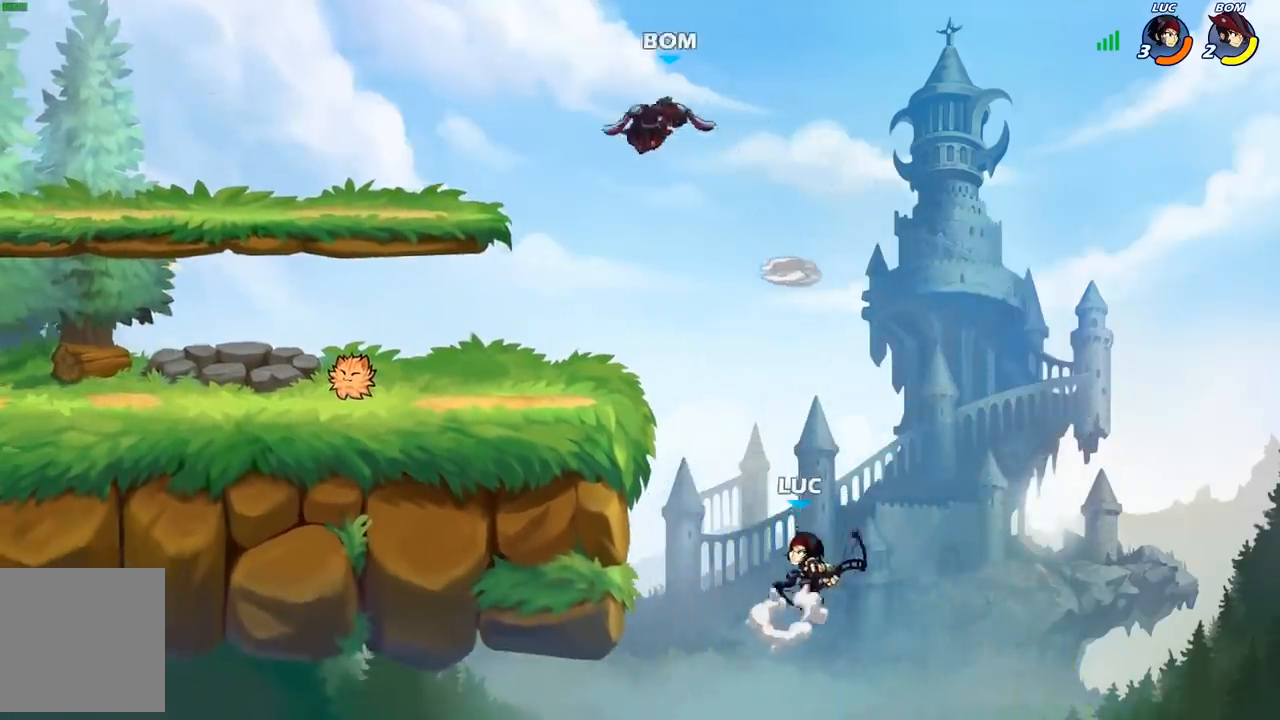
{"buttons": [], "left_stick": "right", "right_stick": "center", "events": [[83, "B", "up"], [167, "left_stick", "center"], [267, "left_stick", "right"]]}
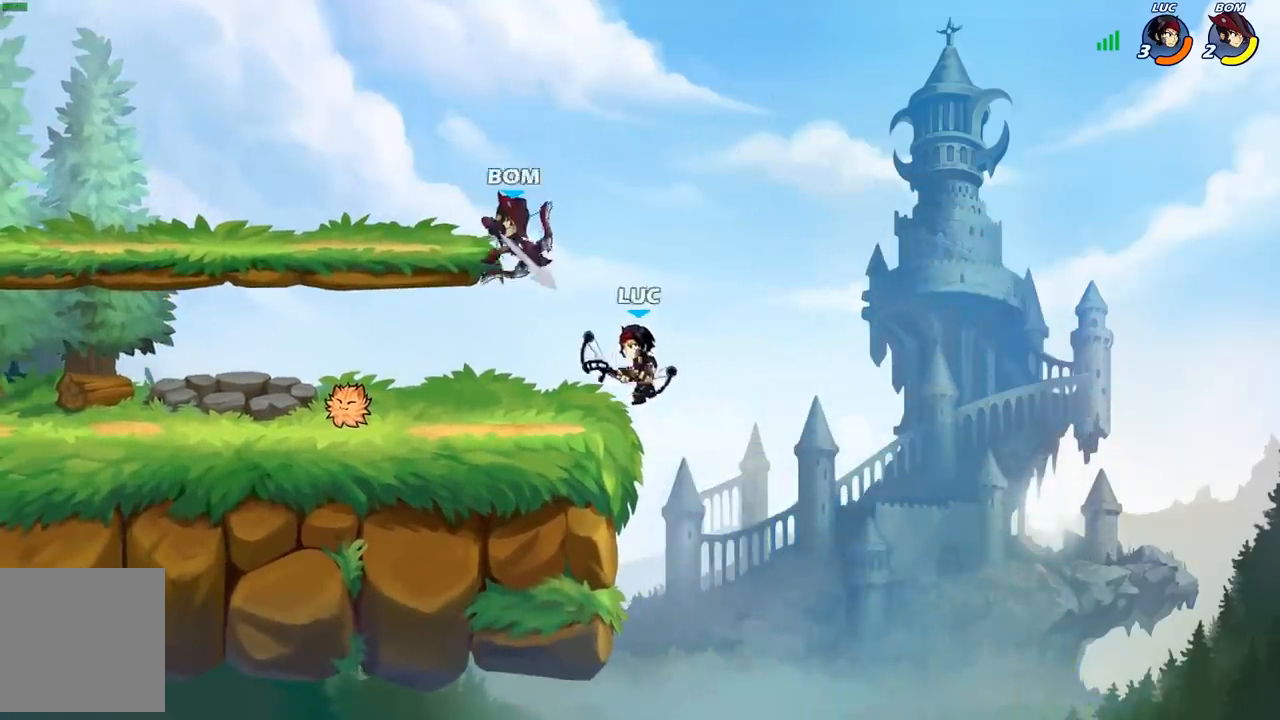
{"buttons": [], "left_stick": "up-left", "right_stick": "center", "events": [[50, "A", "down"], [133, "R2", "down"], [200, "A", "up"], [200, "left_stick", "up-left"], [333, "R2", "up"]]}
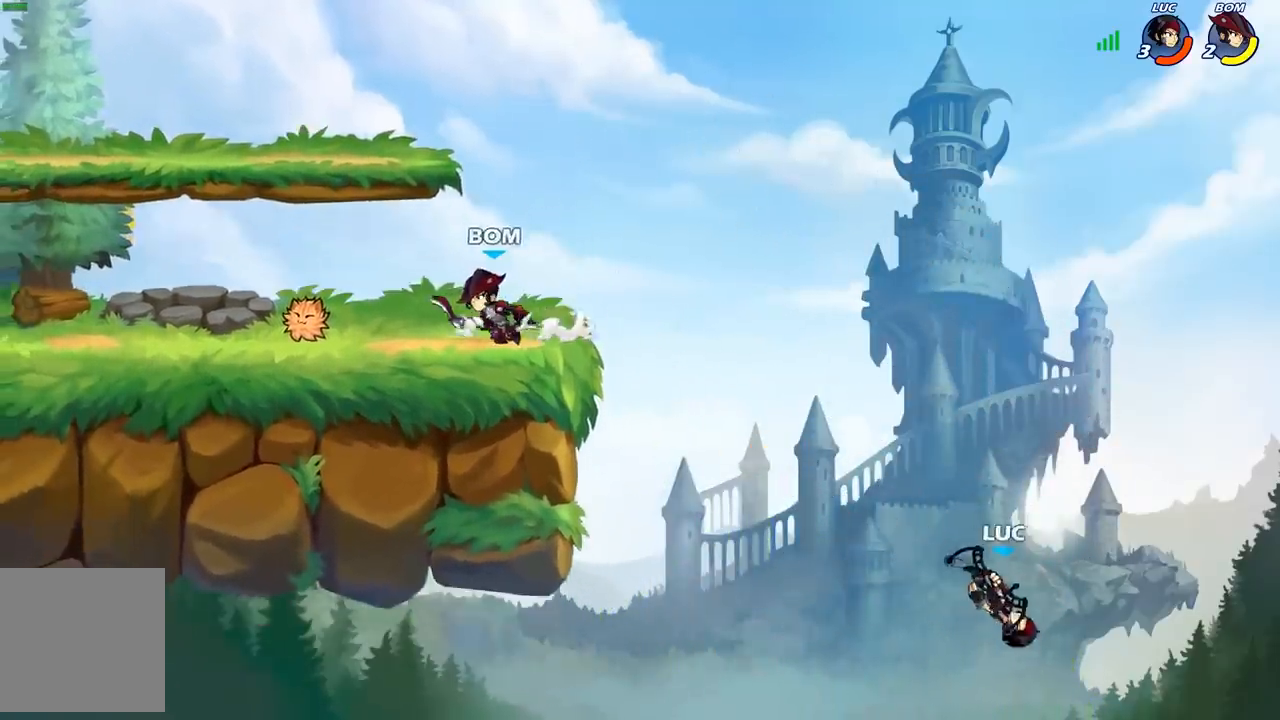
{"buttons": [], "left_stick": "up-left", "right_stick": "center", "events": [[250, "A", "down"], [417, "A", "up"]]}
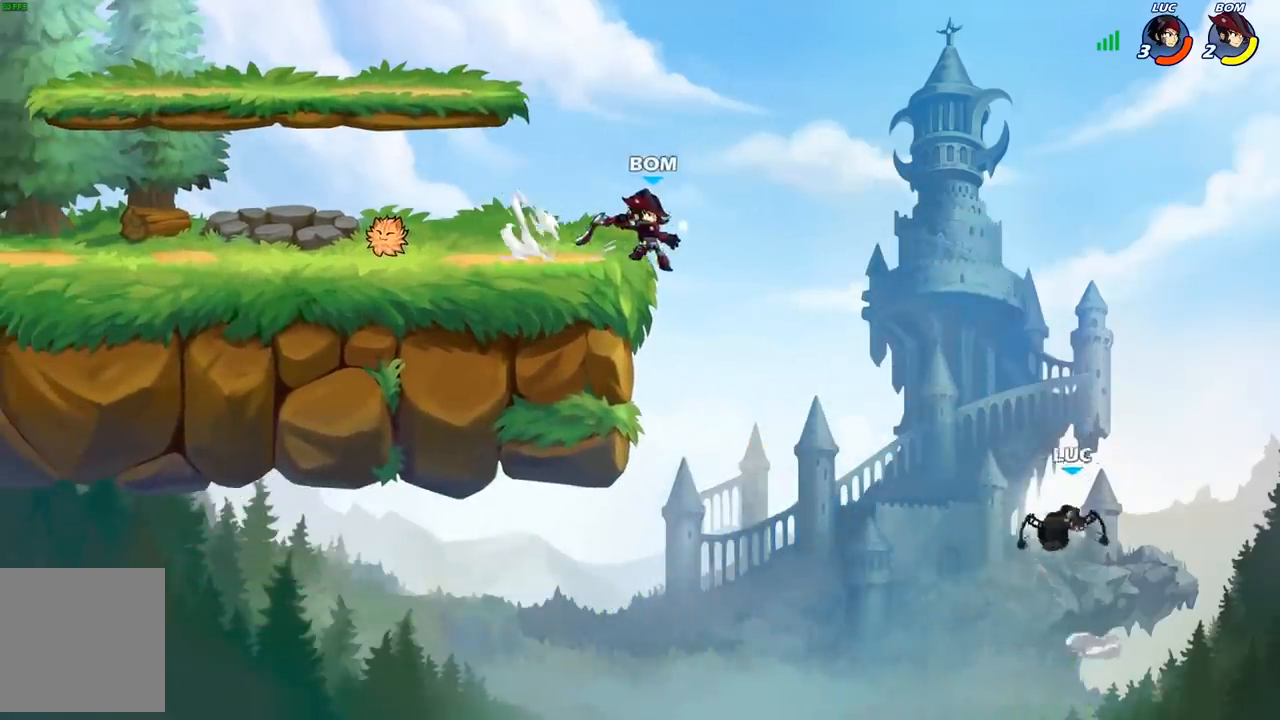
{"buttons": ["R2"], "left_stick": "up-left", "right_stick": "center", "events": [[33, "A", "down"], [300, "A", "up"], [433, "R2", "down"]]}
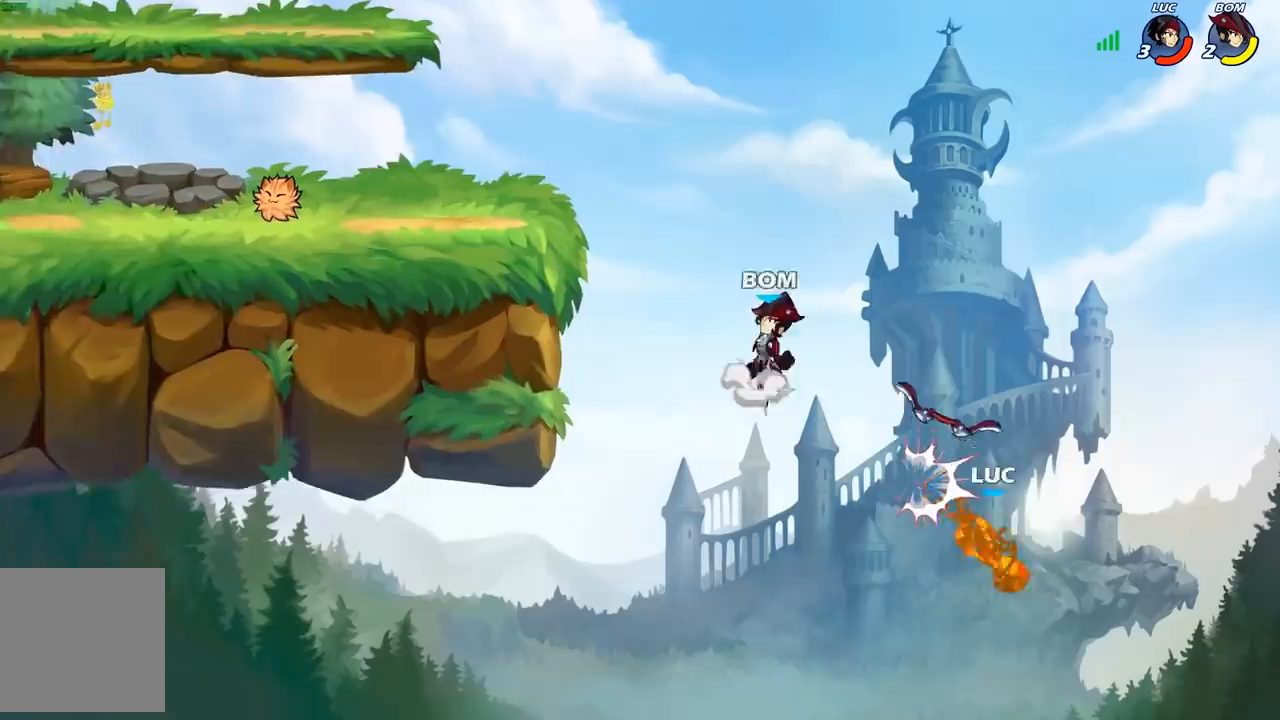
{"buttons": ["A"], "left_stick": "up-left", "right_stick": "center", "events": [[217, "R2", "up"], [233, "A", "down"]]}
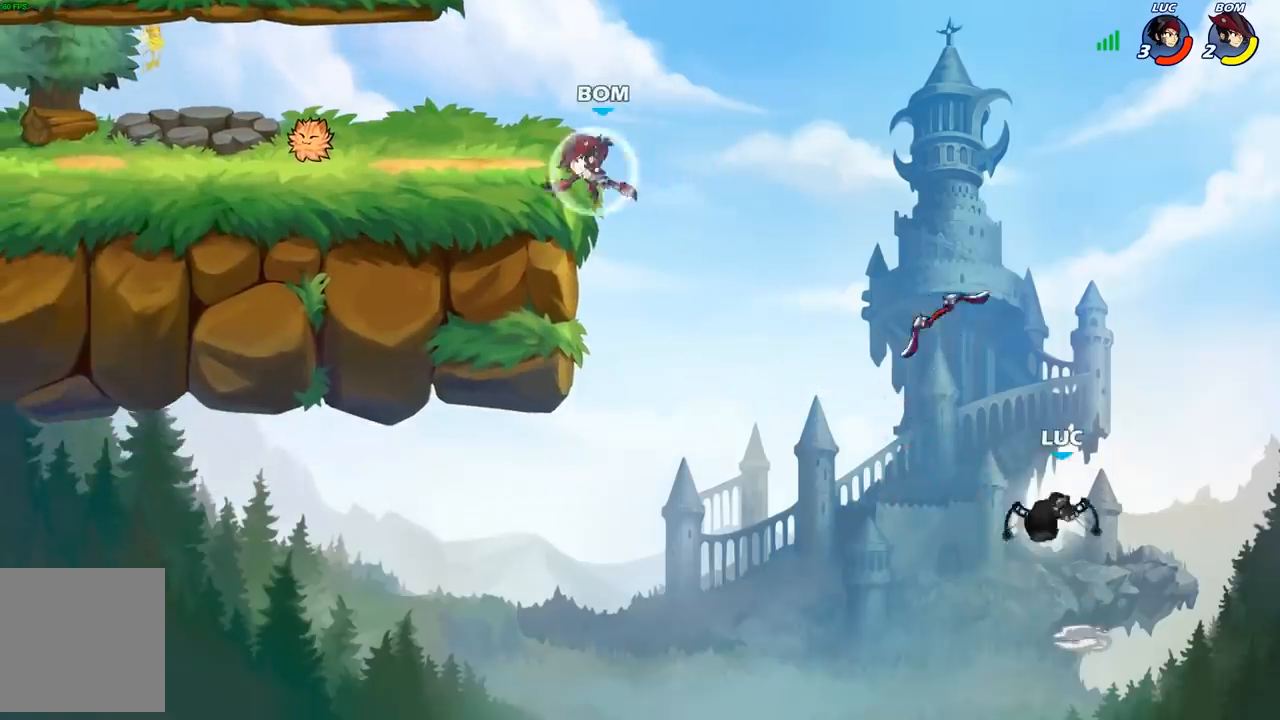
{"buttons": ["R2"], "left_stick": "up-left", "right_stick": "center", "events": [[167, "A", "up"], [450, "R2", "down"]]}
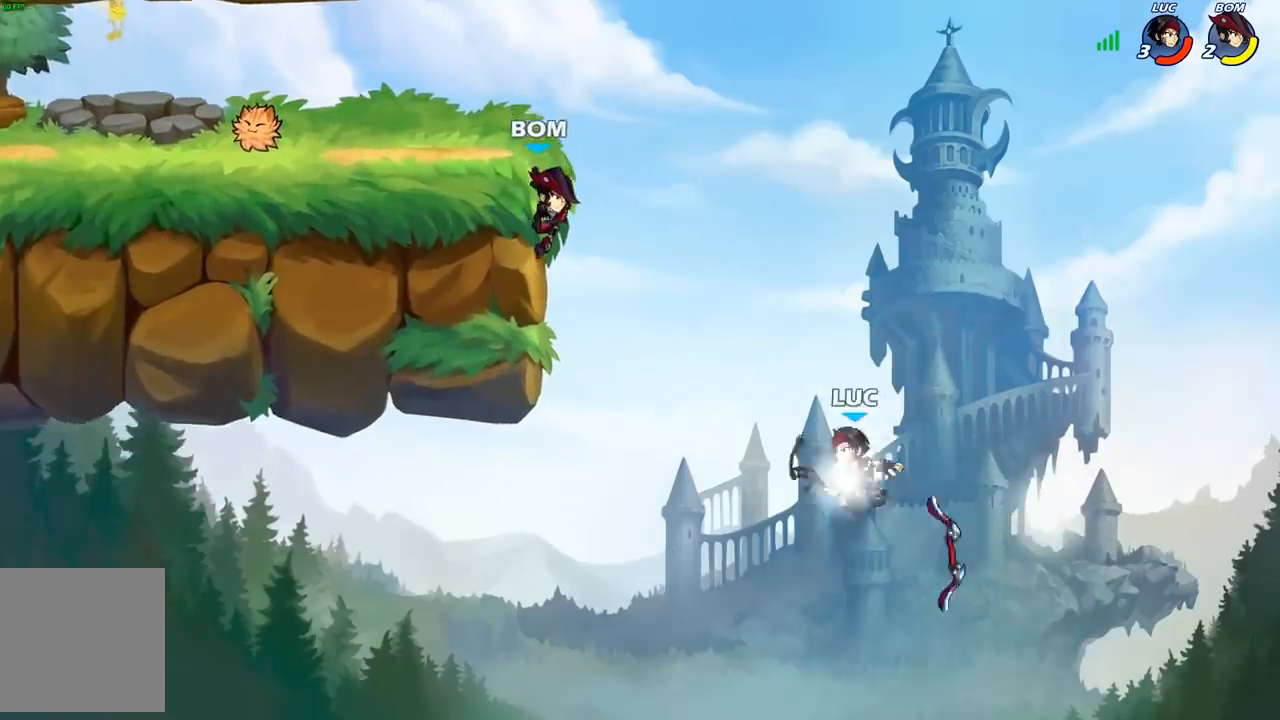
{"buttons": [], "left_stick": "up-left", "right_stick": "center", "events": [[483, "R2", "up"]]}
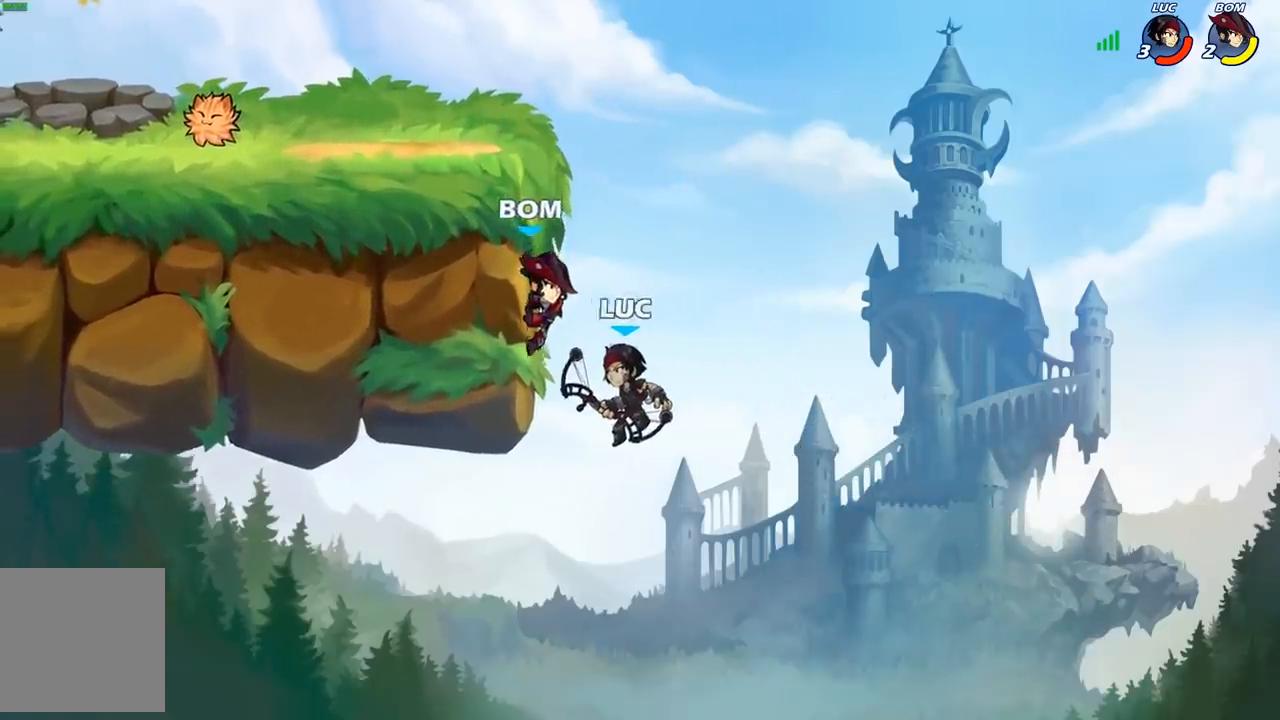
{"buttons": [], "left_stick": "up-right", "right_stick": "center", "events": [[267, "A", "down"], [267, "left_stick", "up-right"], [350, "B", "down"], [367, "A", "up"], [483, "B", "up"]]}
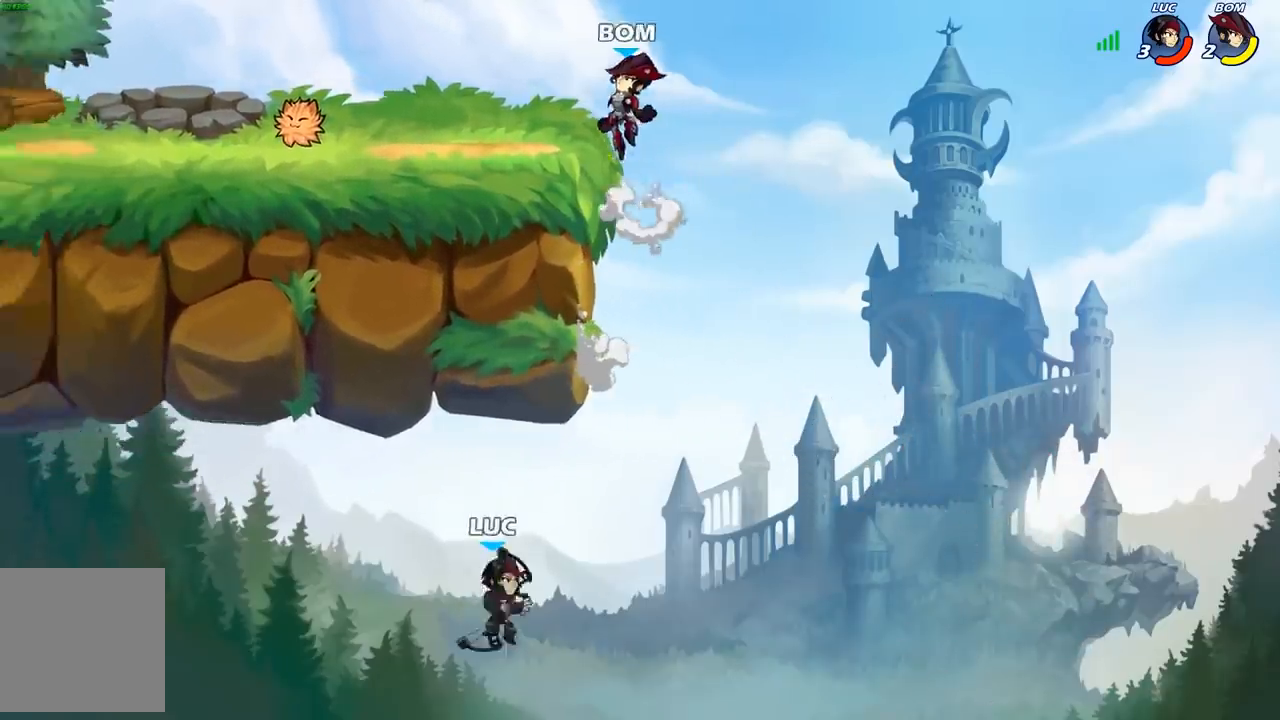
{"buttons": [], "left_stick": "center", "right_stick": "center", "events": [[400, "left_stick", "center"]]}
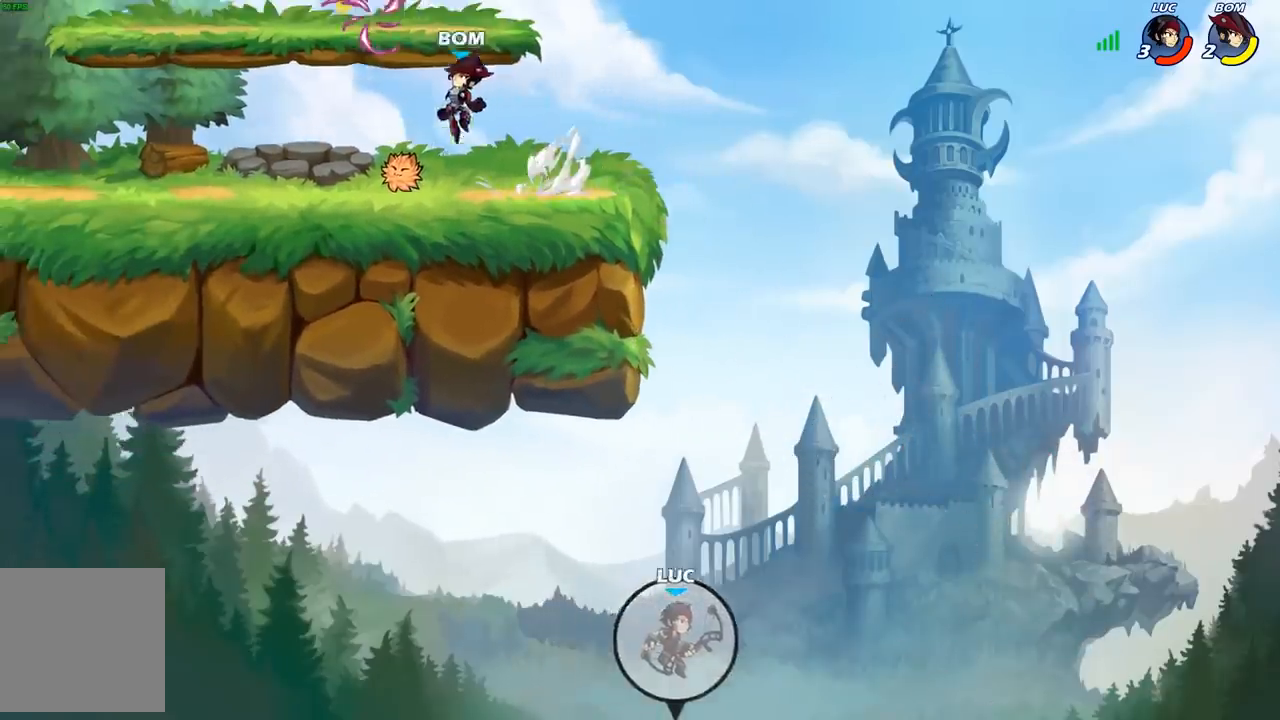
{"buttons": [], "left_stick": "center", "right_stick": "center", "events": []}
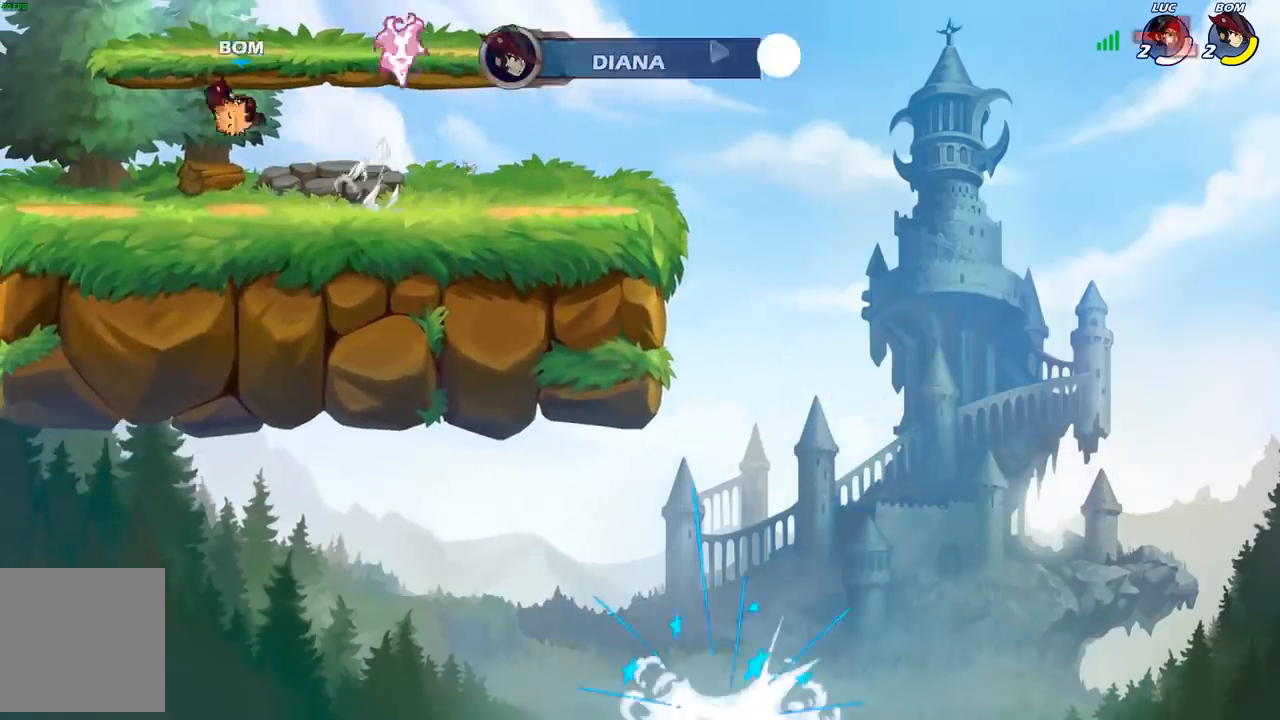
{"buttons": [], "left_stick": "center", "right_stick": "center", "events": []}
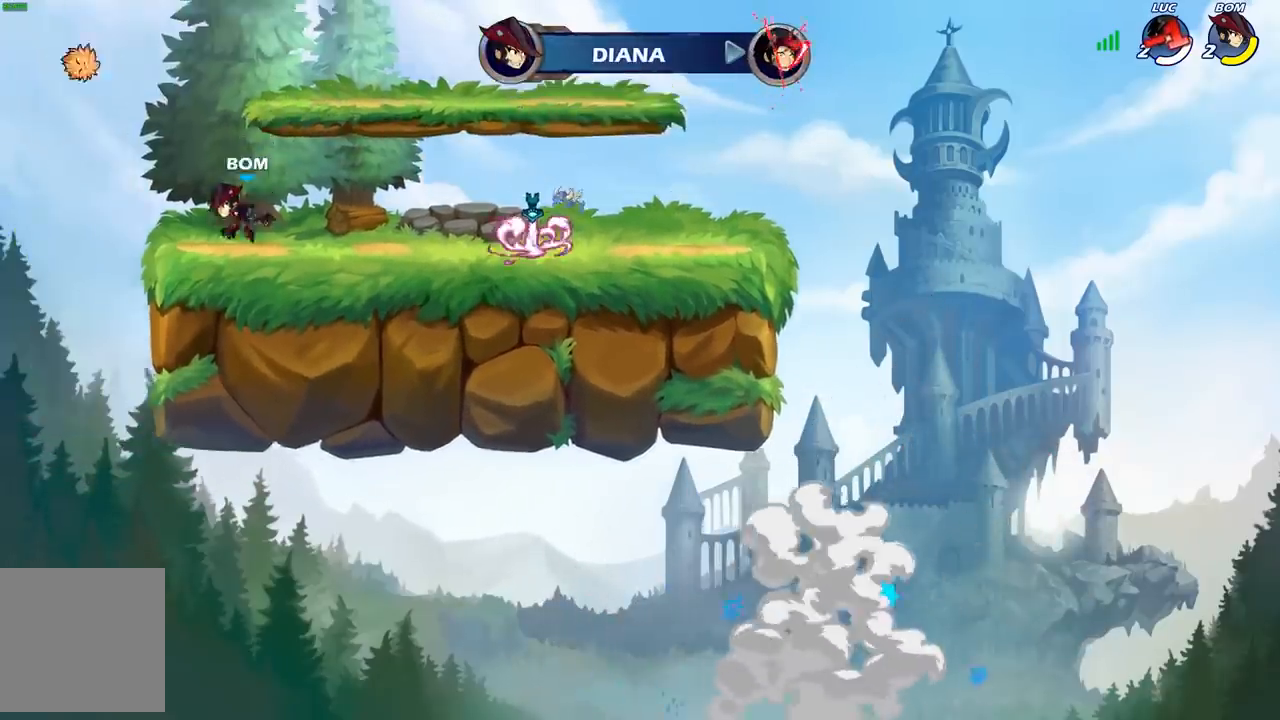
{"buttons": [], "left_stick": "center", "right_stick": "center", "events": []}
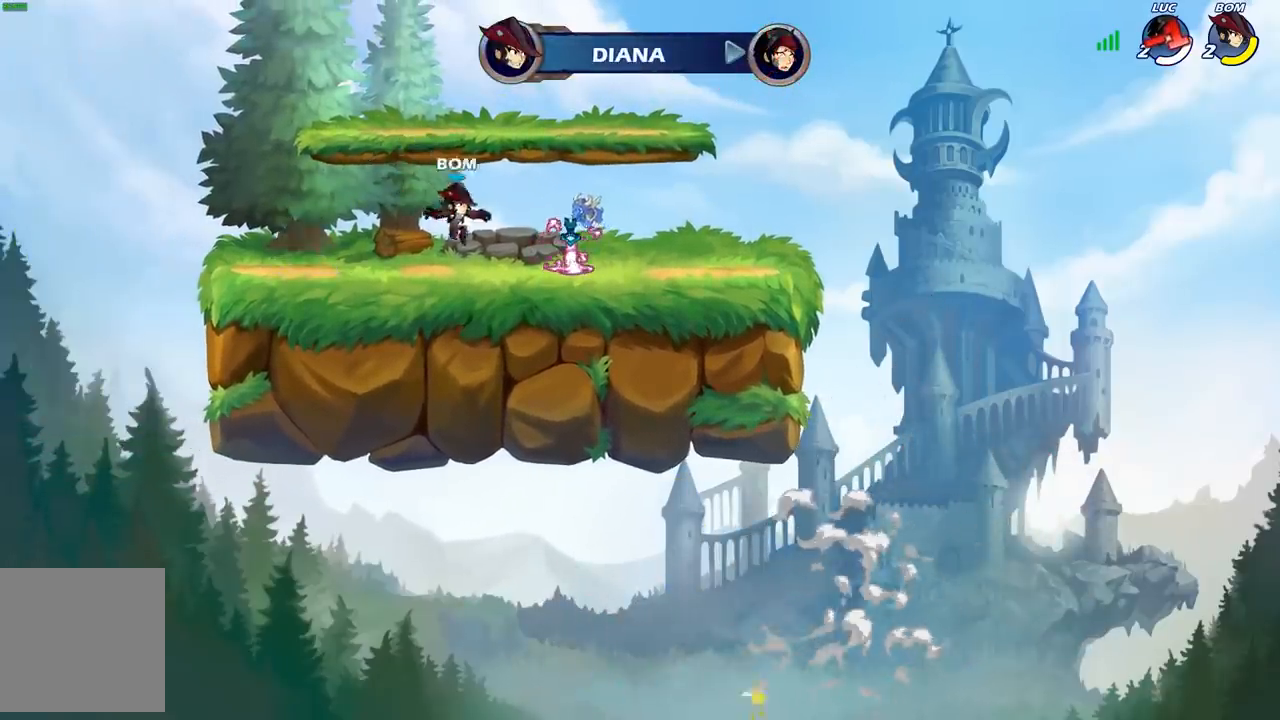
{"buttons": ["SELECT"], "left_stick": "center", "right_stick": "center", "events": [[217, "SELECT", "down"]]}
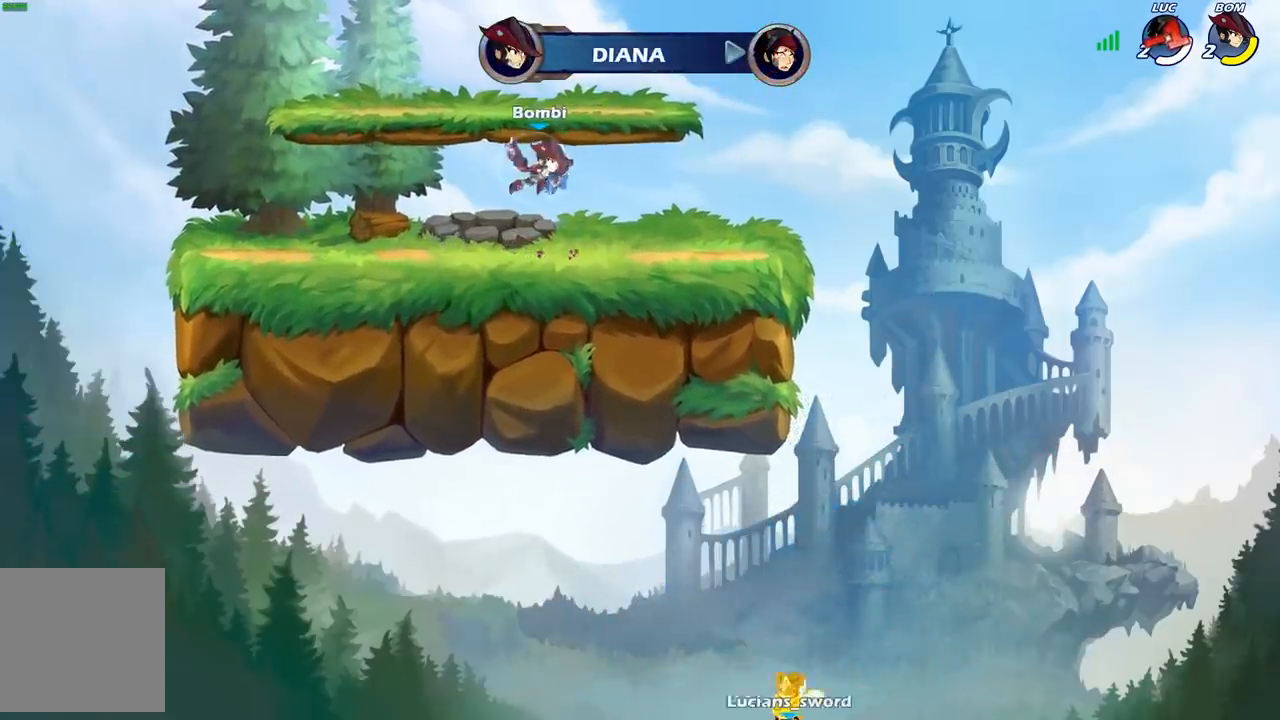
{"buttons": ["SELECT"], "left_stick": "center", "right_stick": "center", "events": []}
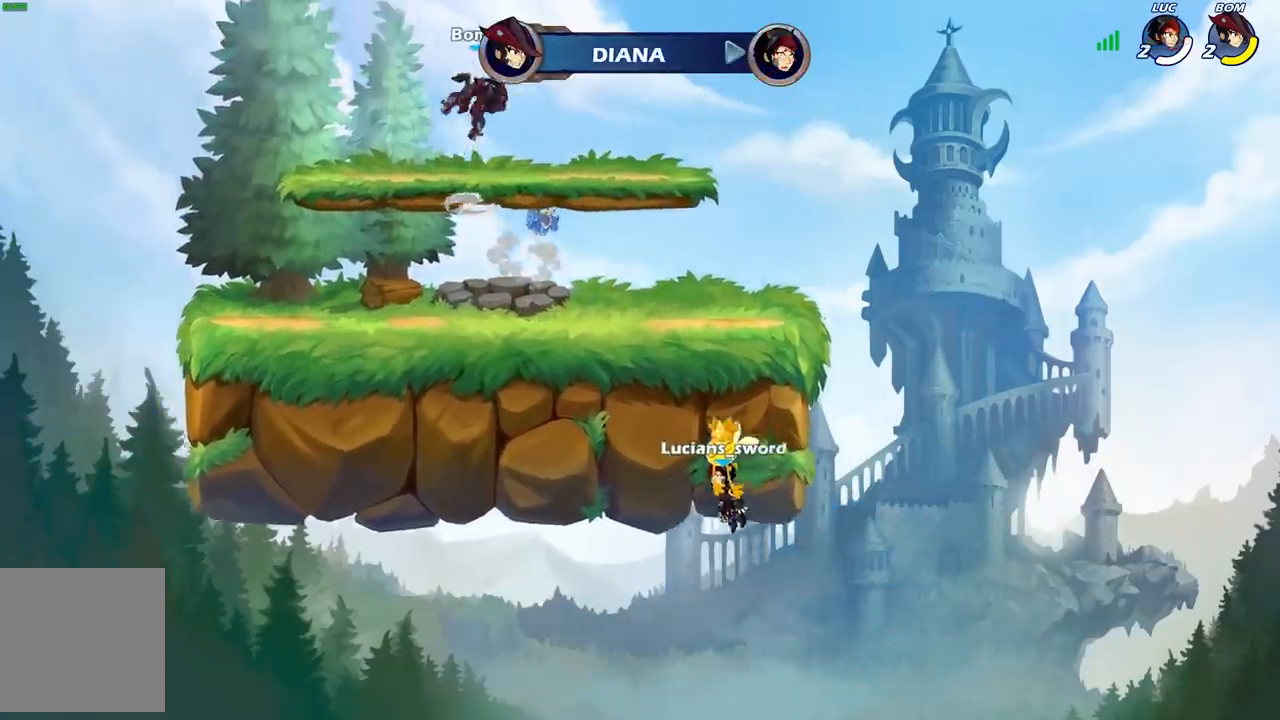
{"buttons": ["SELECT"], "left_stick": "center", "right_stick": "center", "events": []}
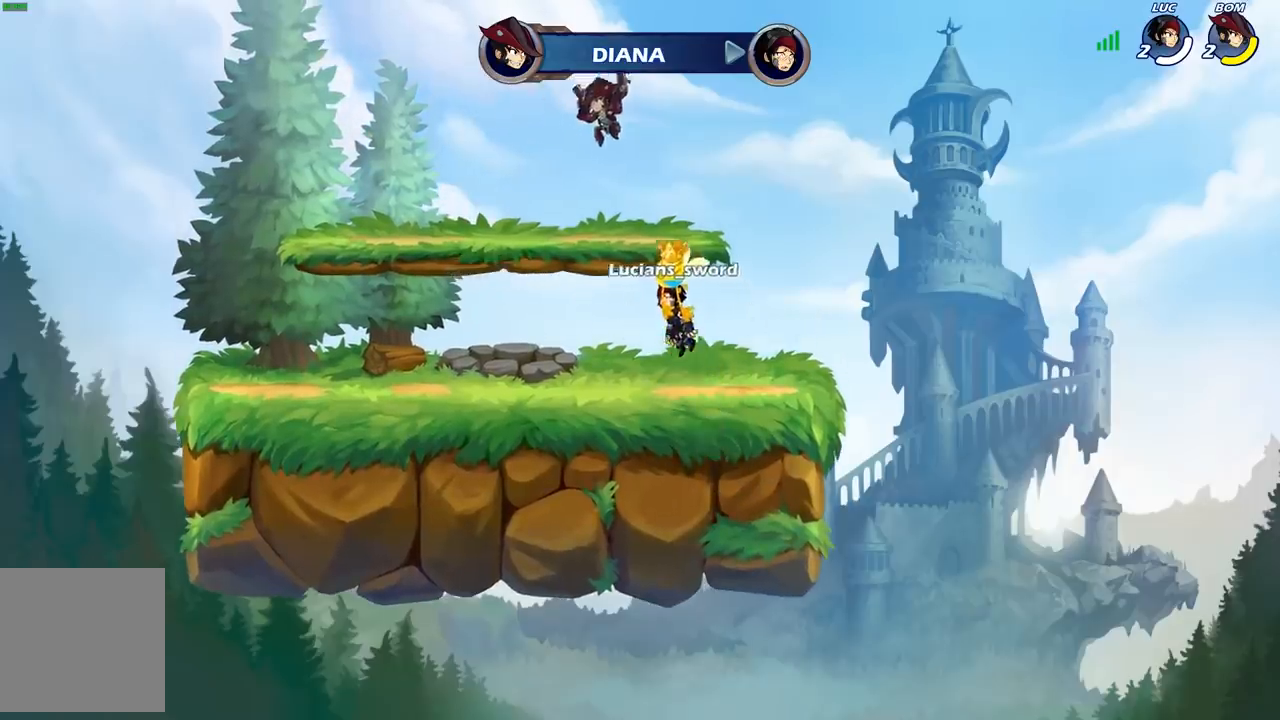
{"buttons": ["SELECT"], "left_stick": "center", "right_stick": "center", "events": []}
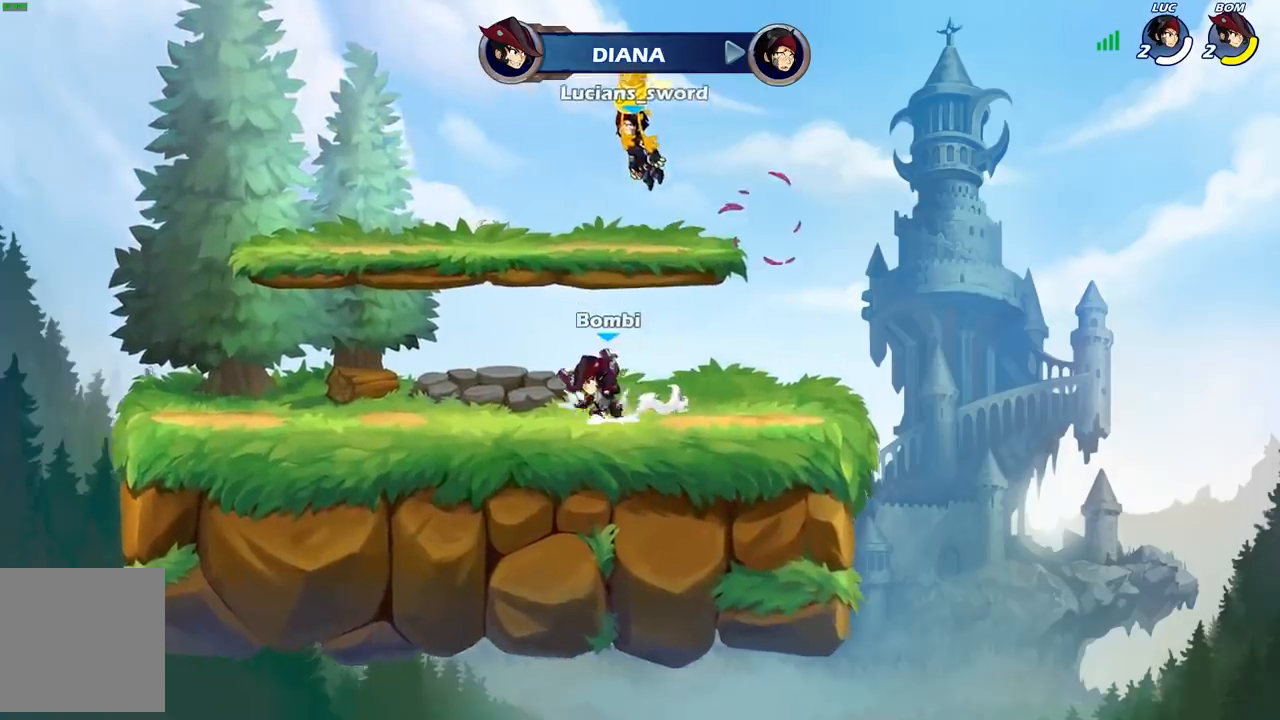
{"buttons": [], "left_stick": "center", "right_stick": "center", "events": [[267, "SELECT", "up"]]}
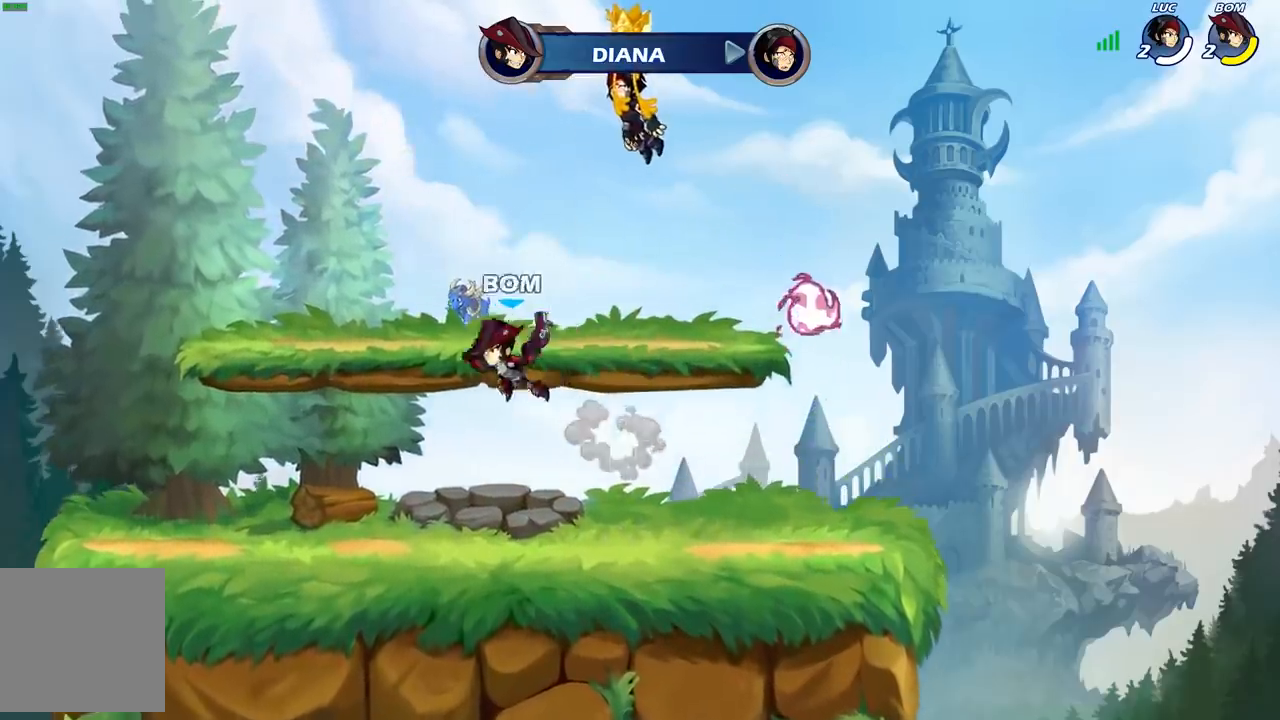
{"buttons": [], "left_stick": "center", "right_stick": "center", "events": []}
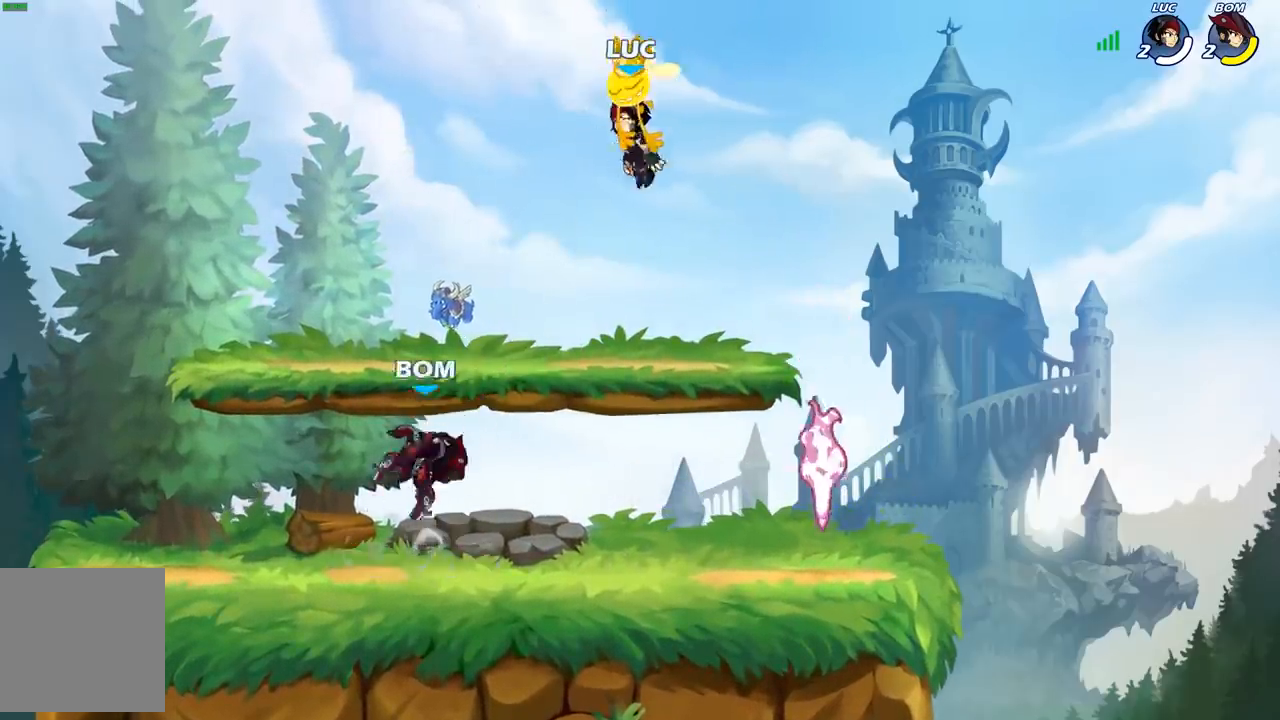
{"buttons": [], "left_stick": "center", "right_stick": "center", "events": []}
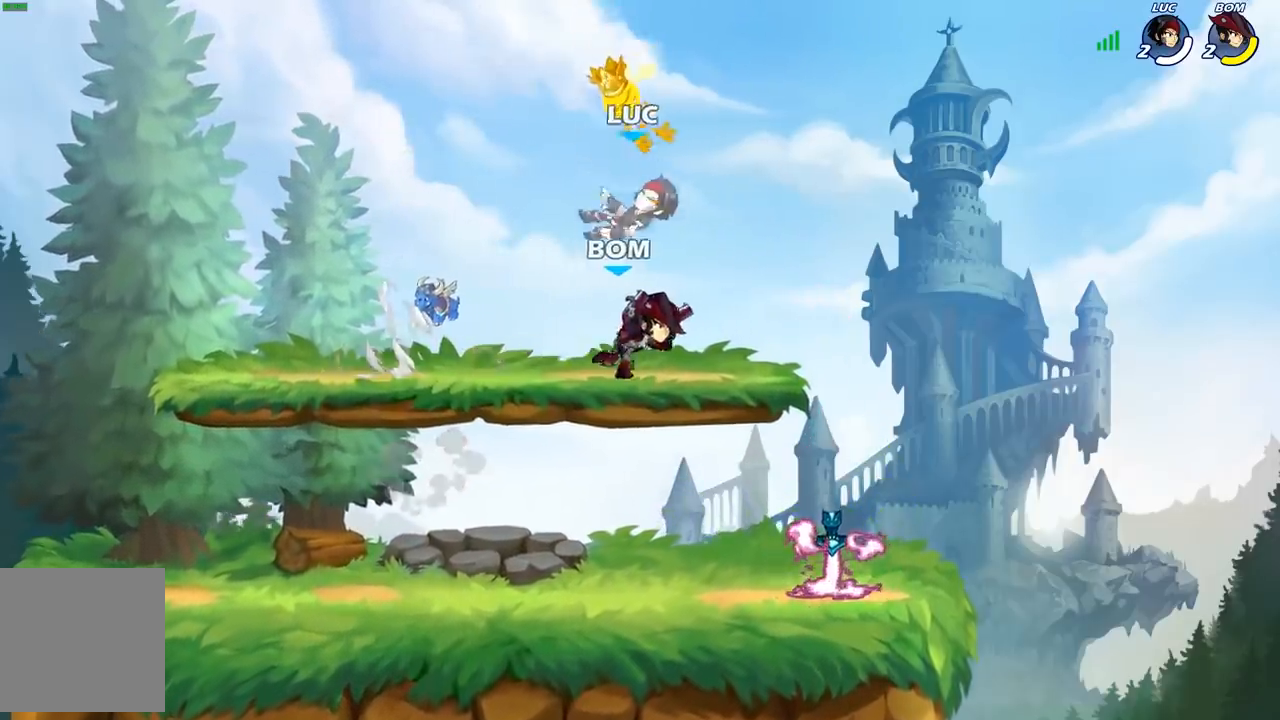
{"buttons": [], "left_stick": "down", "right_stick": "center", "events": [[167, "left_stick", "right"], [367, "left_stick", "center"], [483, "left_stick", "down"]]}
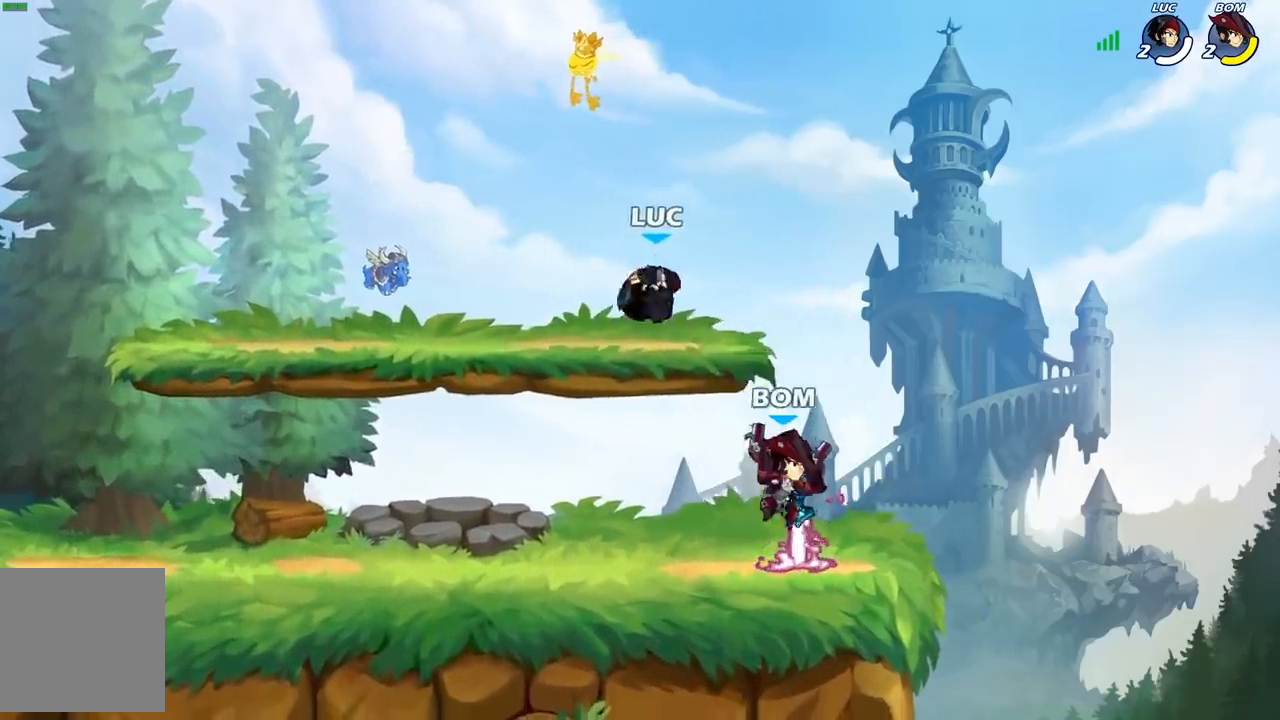
{"buttons": [], "left_stick": "center", "right_stick": "center", "events": [[233, "left_stick", "center"], [300, "left_stick", "right"], [400, "left_stick", "center"]]}
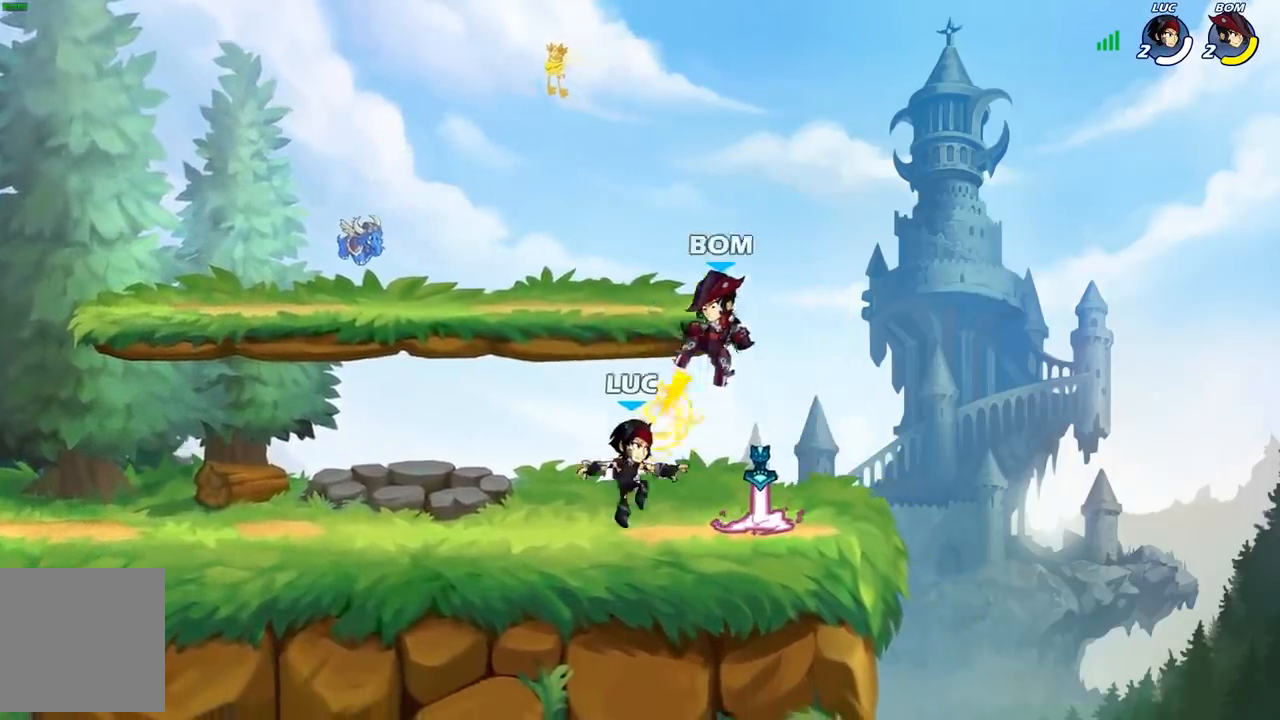
{"buttons": [], "left_stick": "center", "right_stick": "center", "events": [[133, "left_stick", "right"], [150, "A", "down"], [217, "X", "down"], [250, "A", "up"], [283, "X", "up"], [300, "left_stick", "center"]]}
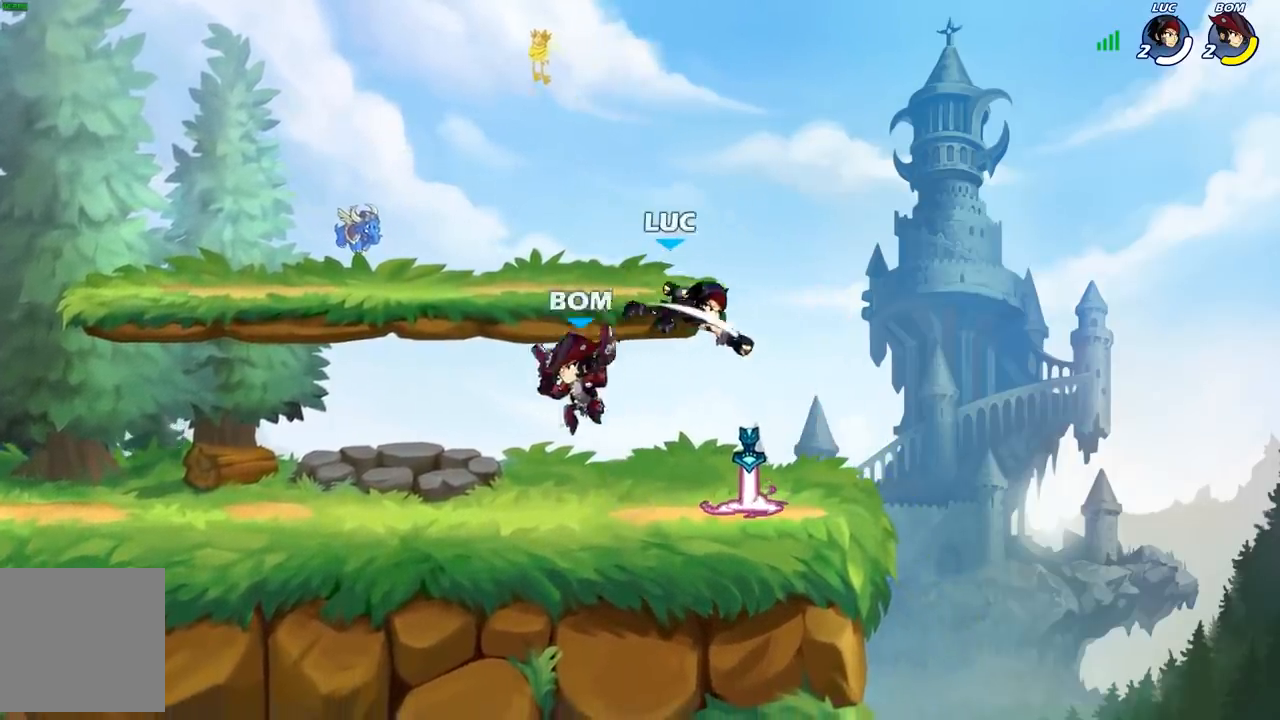
{"buttons": ["A", "R1"], "left_stick": "center", "right_stick": "center", "events": [[200, "left_stick", "down-right"], [467, "R1", "down"], [483, "A", "down"], [500, "left_stick", "center"]]}
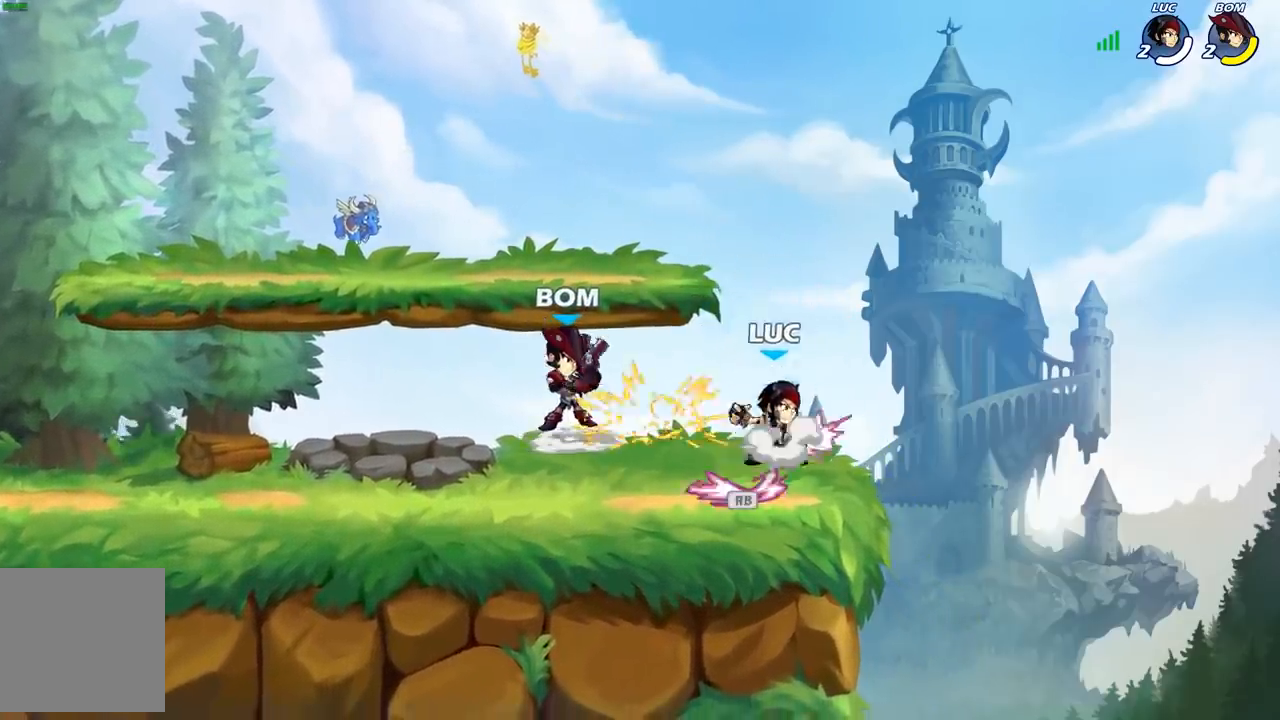
{"buttons": [], "left_stick": "left", "right_stick": "center", "events": [[17, "left_stick", "down-right"], [33, "left_stick", "up-left"], [67, "R1", "up"], [83, "A", "up"], [183, "left_stick", "left"], [283, "left_stick", "down-left"], [350, "X", "down"], [383, "left_stick", "left"], [400, "X", "up"]]}
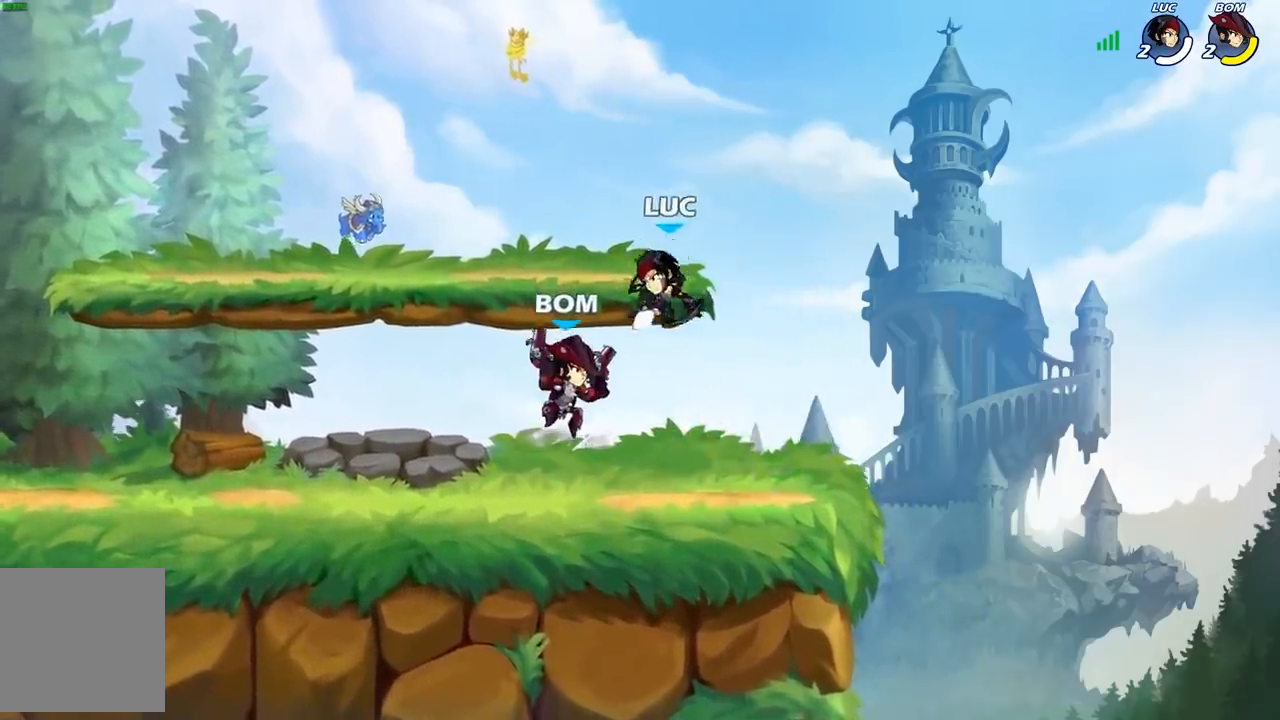
{"buttons": [], "left_stick": "right", "right_stick": "center", "events": [[250, "left_stick", "center"], [417, "left_stick", "right"]]}
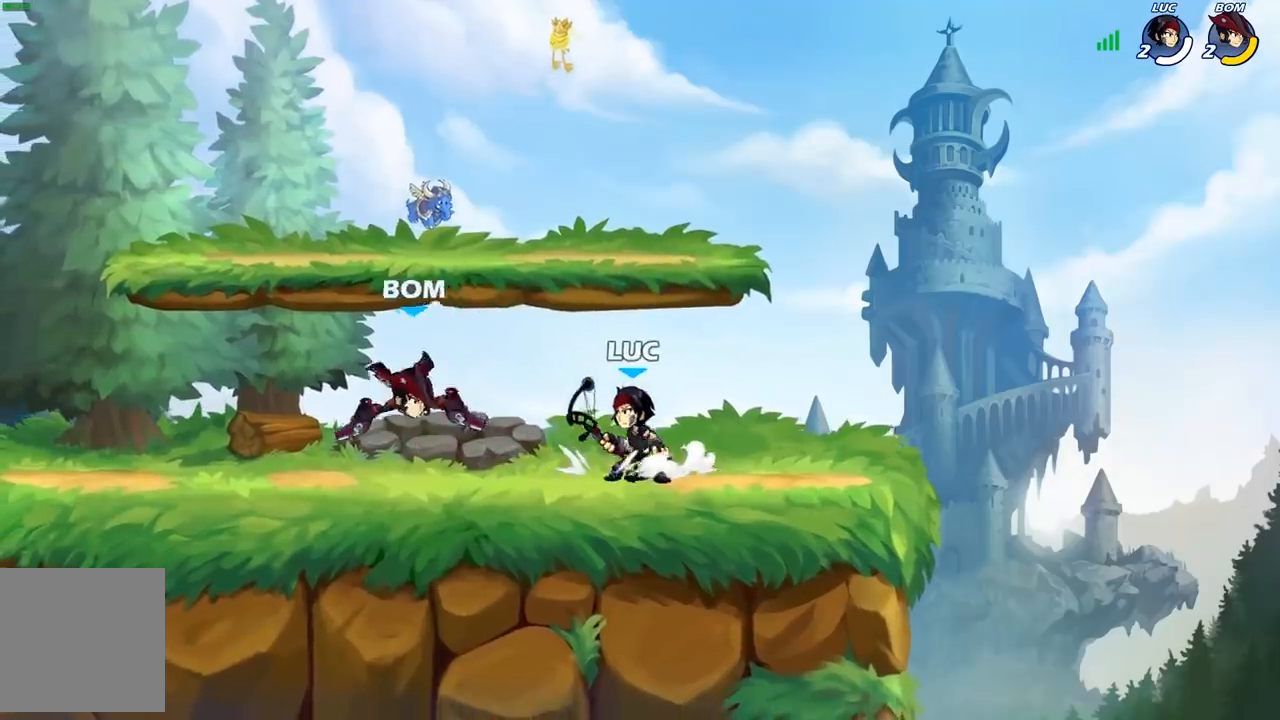
{"buttons": ["X"], "left_stick": "center", "right_stick": "center", "events": [[250, "left_stick", "left"], [400, "R2", "down"], [467, "R2", "up"], [467, "left_stick", "center"], [483, "X", "down"]]}